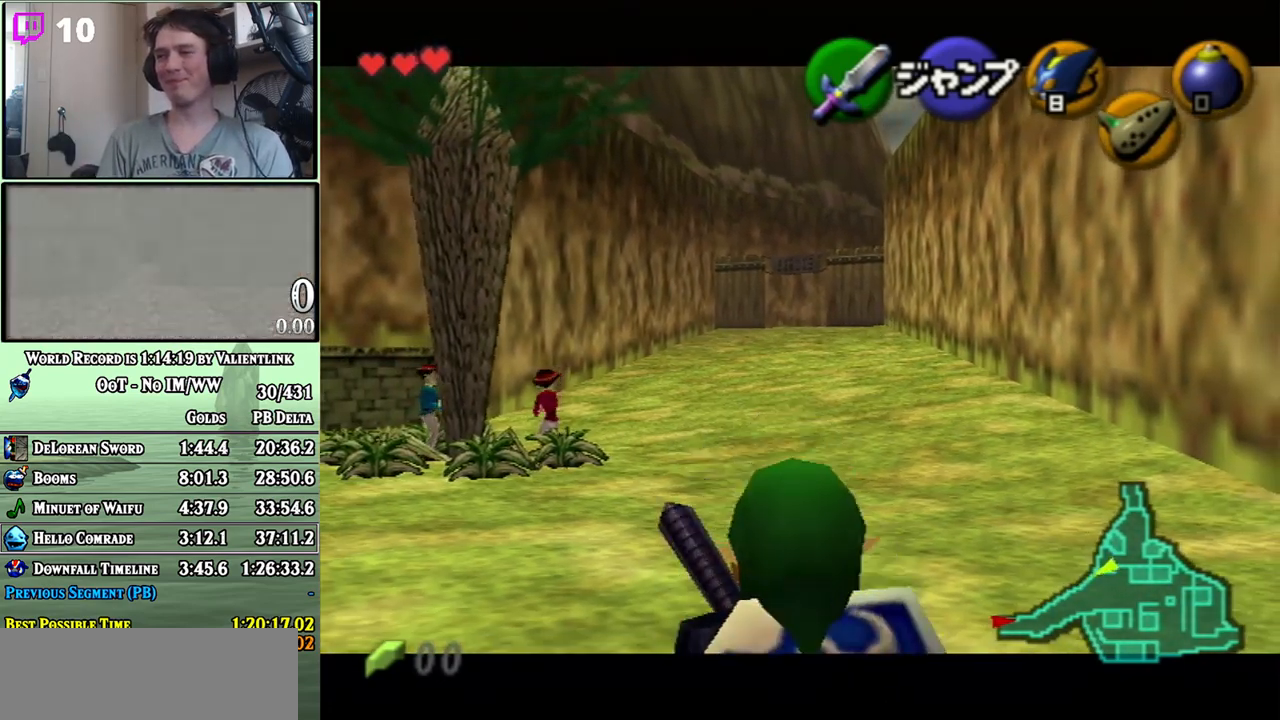
Gameplay with a controller (Nintendo layout); each line is a JSON object with the inputs held at the frame after it. "events" lists button and stick changes between this image and that frame as [ms after this image, input, new state], when the widget could be followed in between. Not read: L3 R3.
{"buttons": ["L1"], "left_stick": "down", "right_stick": "center", "events": []}
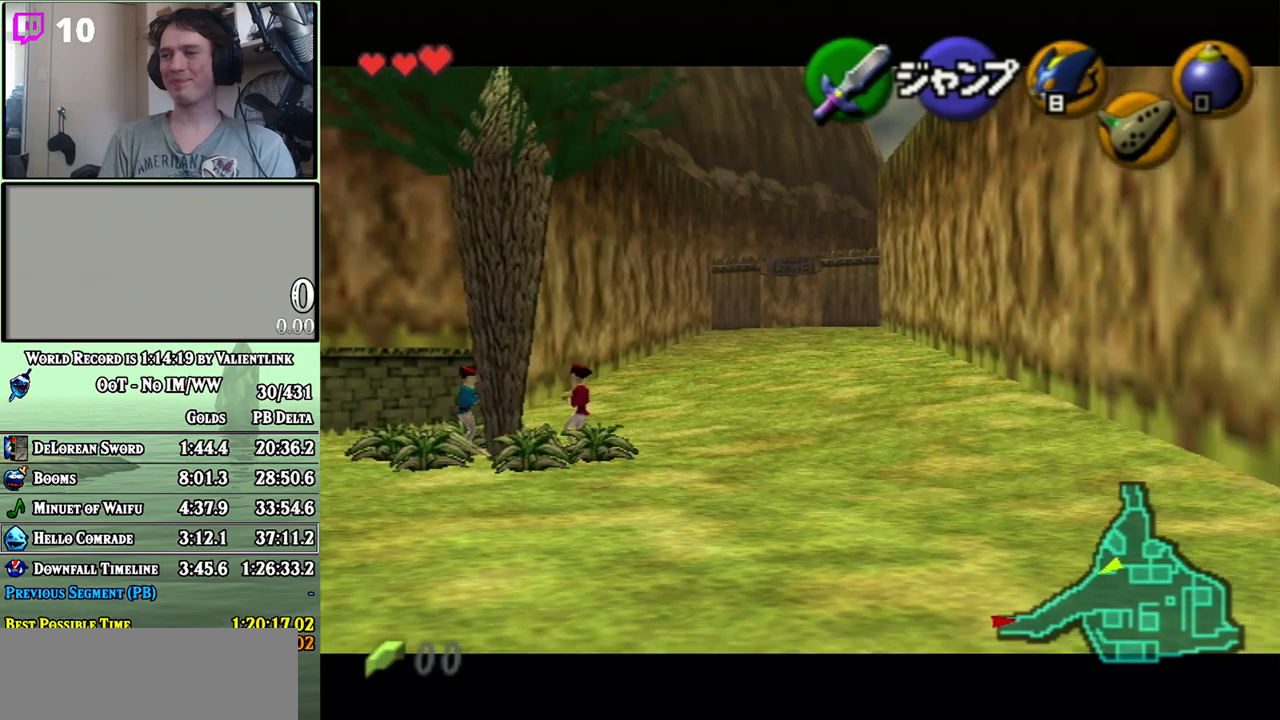
{"buttons": ["L1"], "left_stick": "down", "right_stick": "center", "events": []}
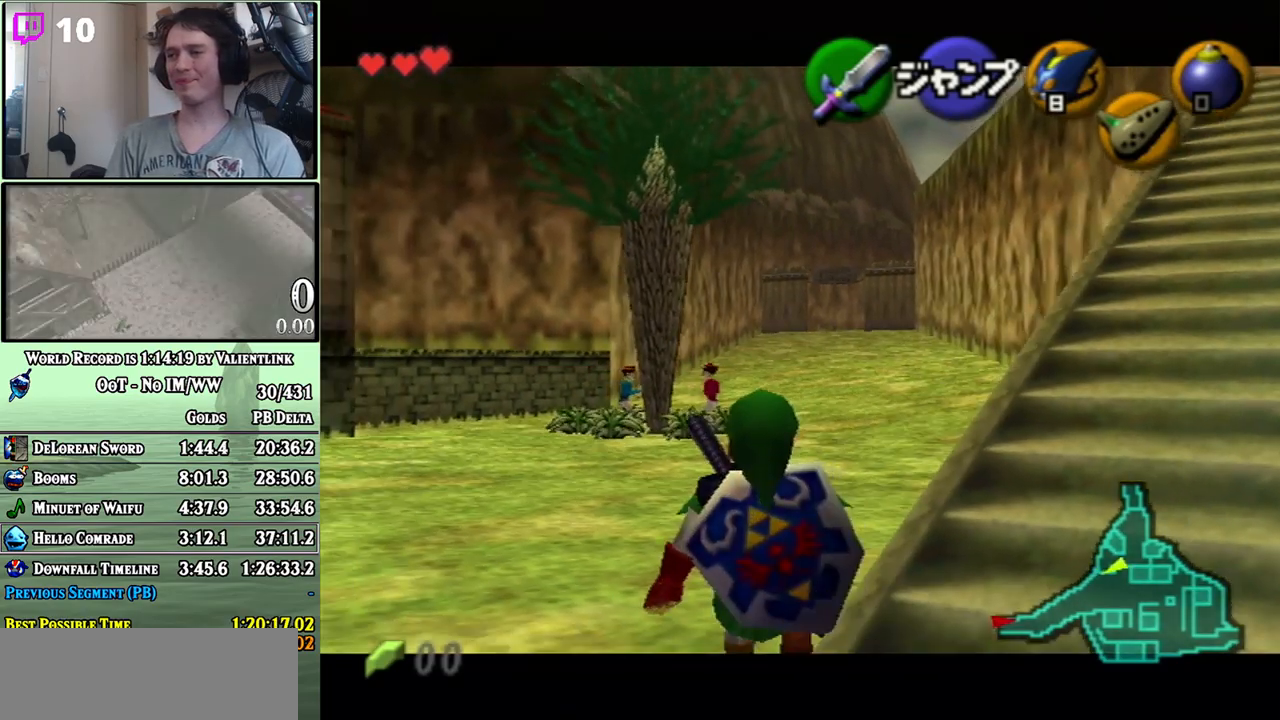
{"buttons": [], "left_stick": "up-right", "right_stick": "center", "events": [[117, "A", "down"], [117, "left_stick", "right"], [217, "A", "up"], [300, "L1", "up"], [433, "left_stick", "up-right"]]}
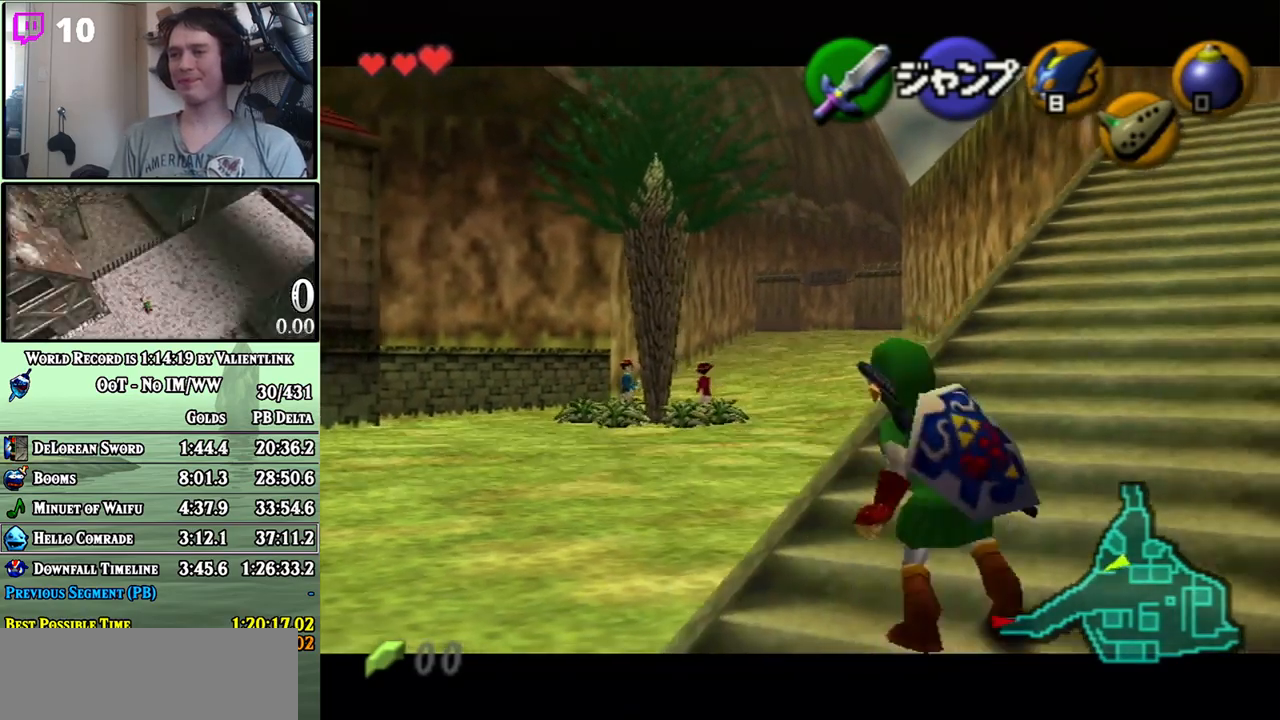
{"buttons": ["A"], "left_stick": "up-right", "right_stick": "center", "events": [[150, "A", "down"]]}
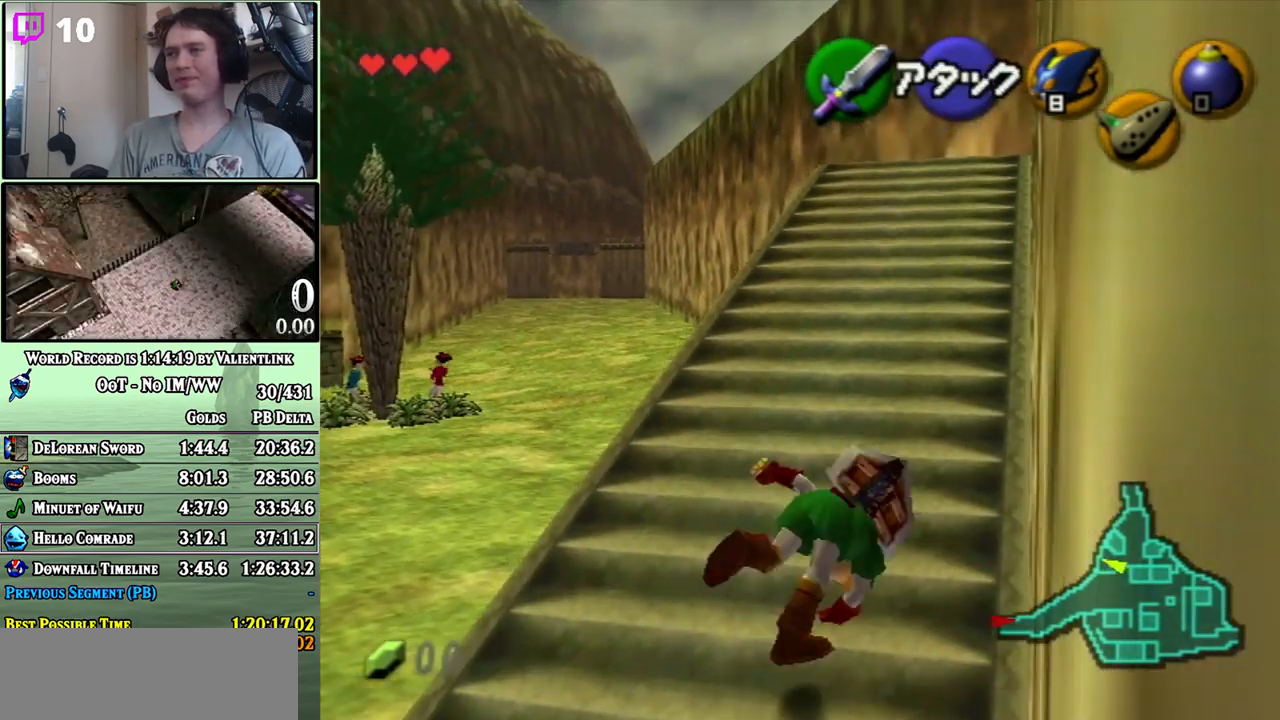
{"buttons": [], "left_stick": "up", "right_stick": "center", "events": [[117, "left_stick", "up"], [150, "A", "up"], [317, "left_stick", "up-right"], [450, "left_stick", "up"]]}
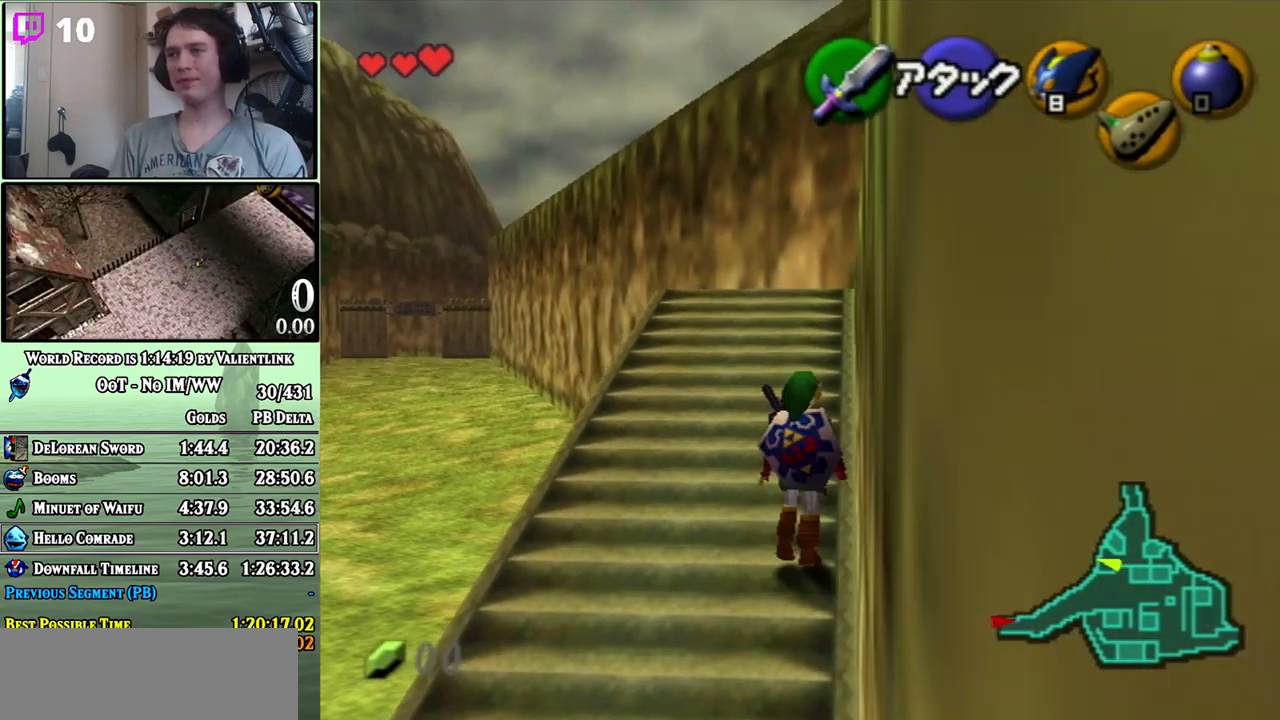
{"buttons": [], "left_stick": "up", "right_stick": "center", "events": [[50, "A", "down"], [233, "A", "up"]]}
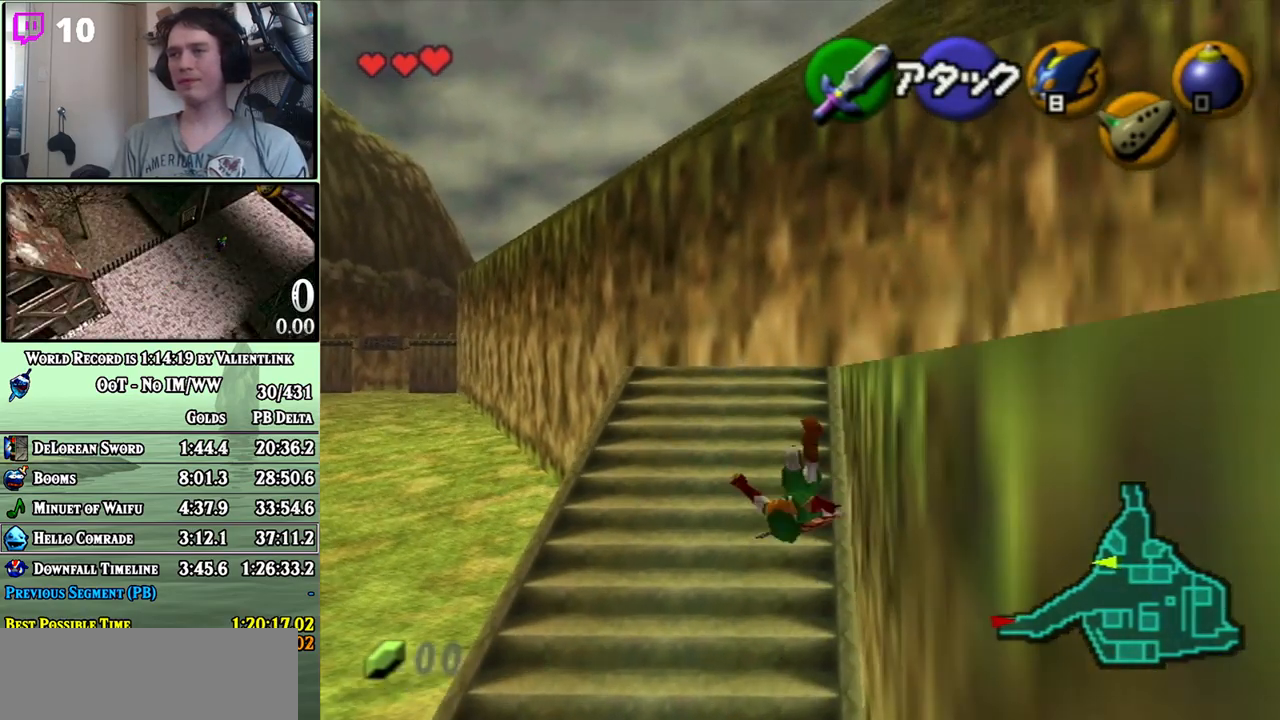
{"buttons": ["A", "L1"], "left_stick": "right", "right_stick": "center", "events": [[233, "left_stick", "right"], [300, "left_stick", "center"], [333, "L1", "down"], [400, "left_stick", "right"], [467, "A", "down"]]}
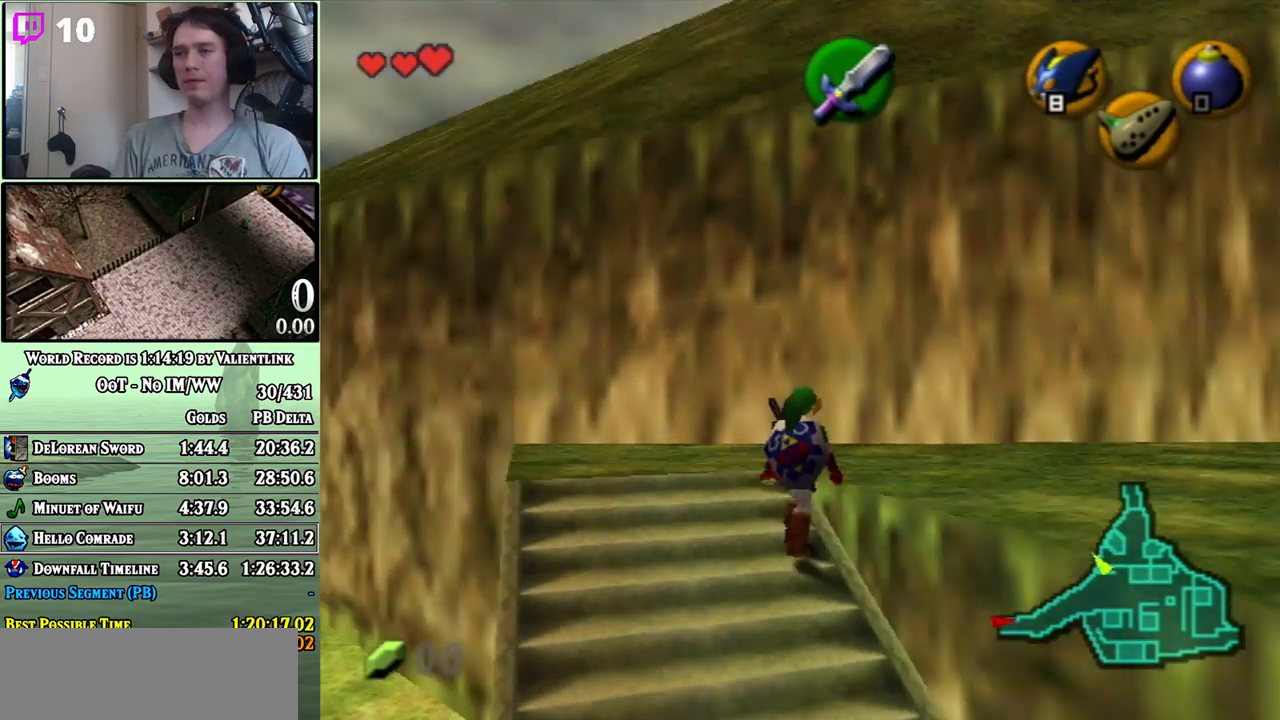
{"buttons": [], "left_stick": "right", "right_stick": "center", "events": [[50, "A", "up"], [183, "L1", "up"], [183, "left_stick", "center"], [300, "left_stick", "right"]]}
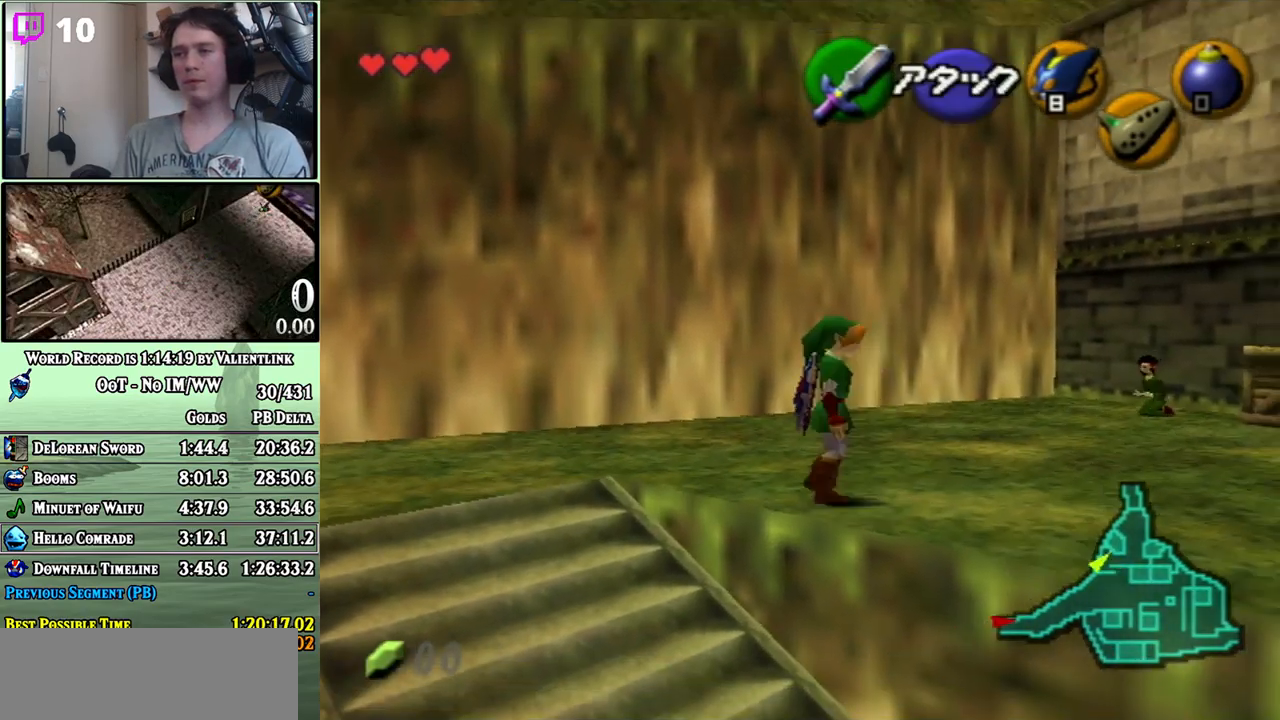
{"buttons": [], "left_stick": "up-right", "right_stick": "center", "events": [[83, "A", "down"], [233, "A", "up"], [300, "left_stick", "up-right"]]}
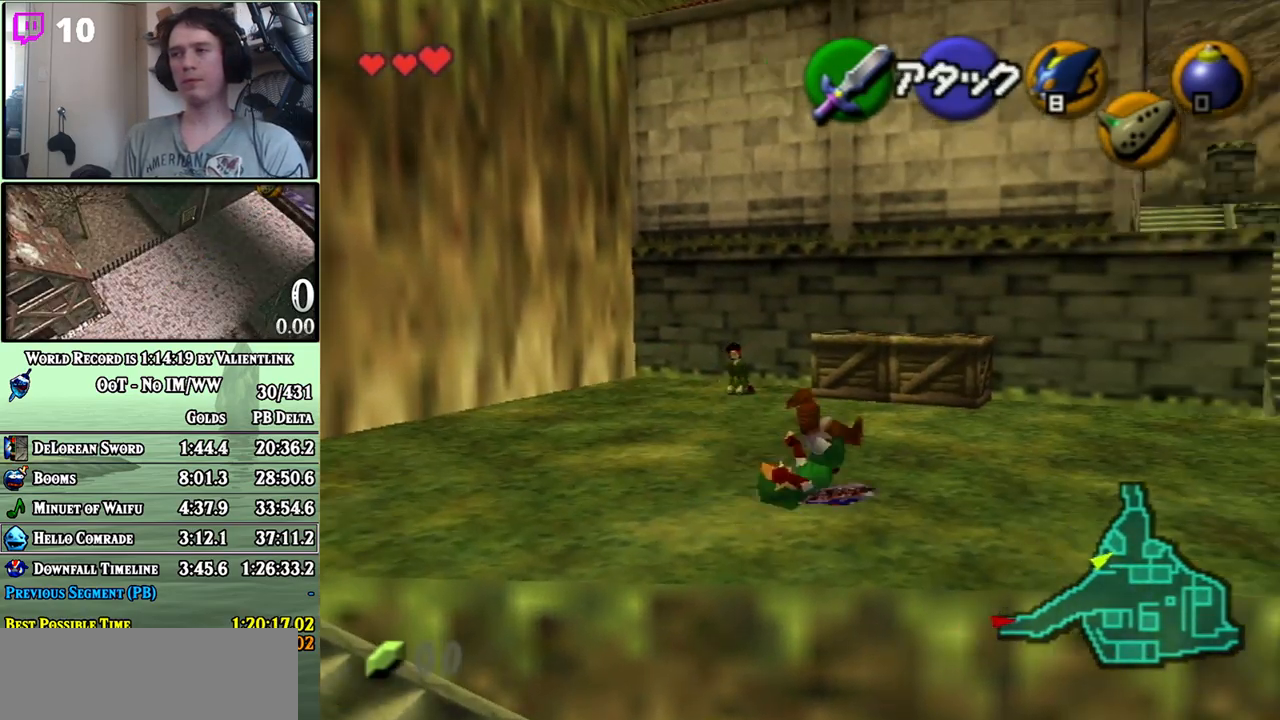
{"buttons": ["A"], "left_stick": "up-right", "right_stick": "center", "events": [[433, "A", "down"]]}
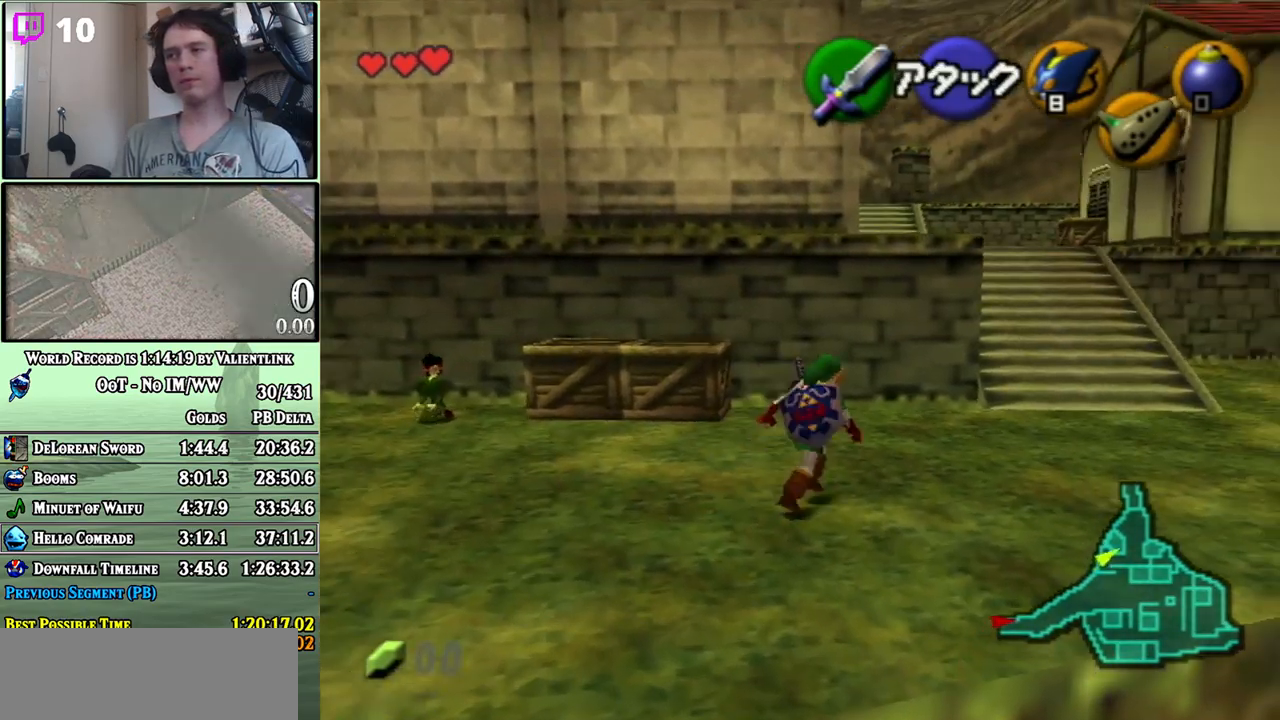
{"buttons": [], "left_stick": "up", "right_stick": "center", "events": [[450, "A", "up"], [450, "left_stick", "up"]]}
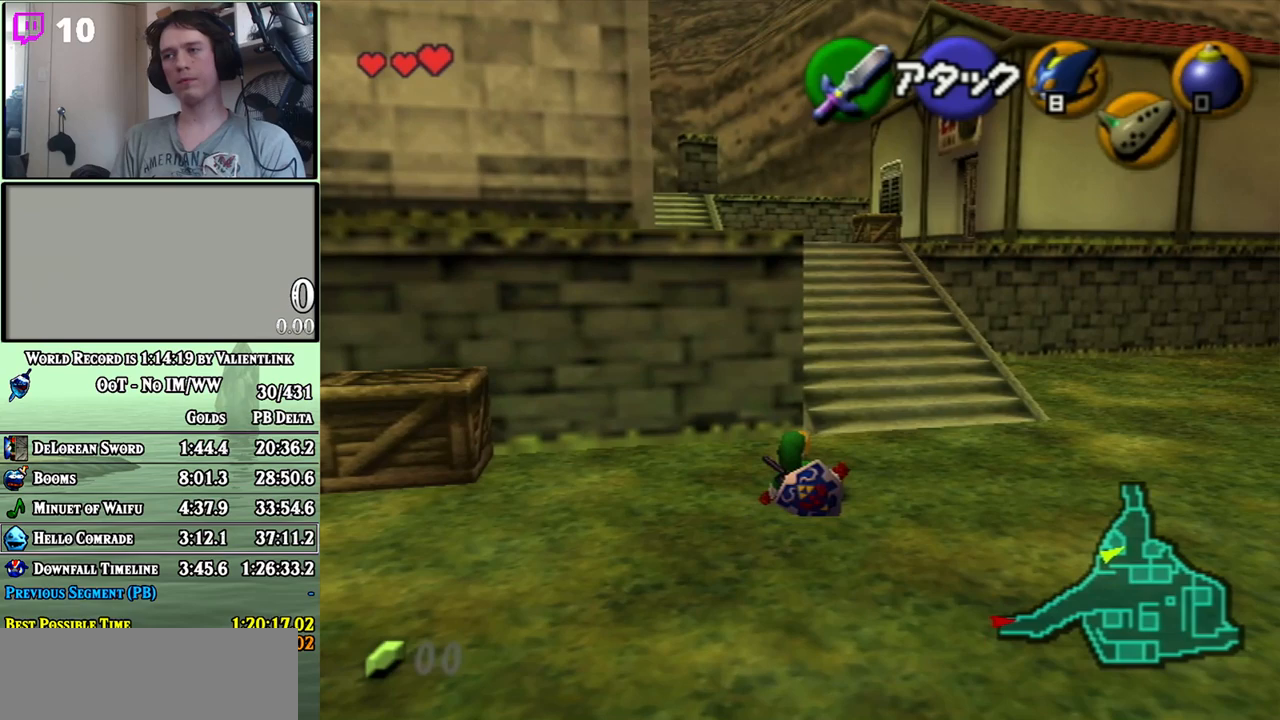
{"buttons": ["A"], "left_stick": "up", "right_stick": "center", "events": [[217, "A", "down"]]}
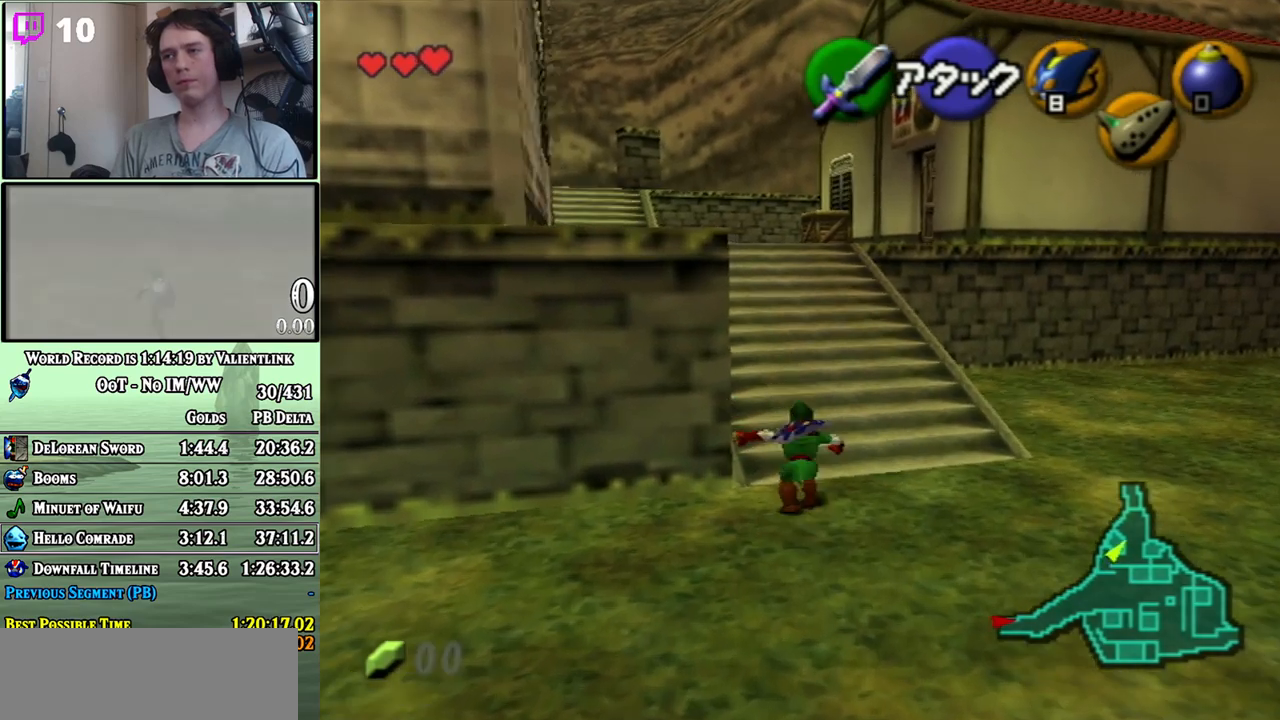
{"buttons": ["A"], "left_stick": "up", "right_stick": "center", "events": [[300, "A", "up"], [483, "A", "down"]]}
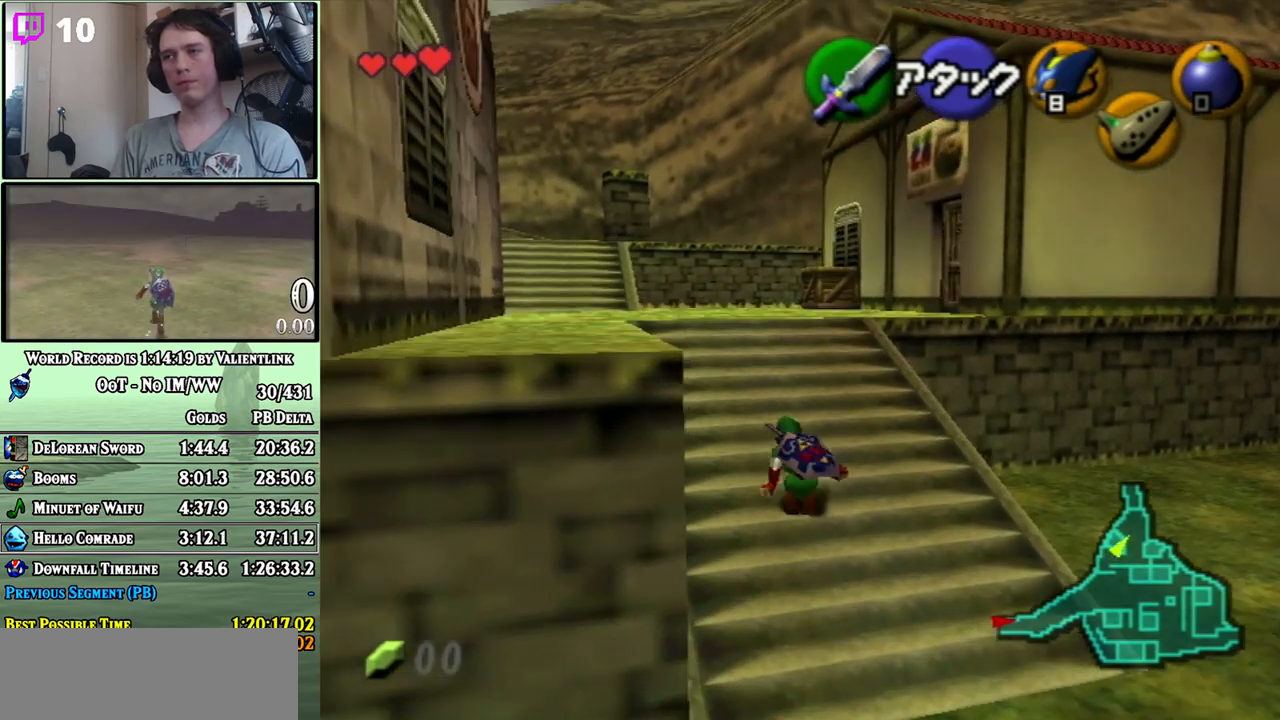
{"buttons": [], "left_stick": "up", "right_stick": "center", "events": [[83, "A", "up"], [117, "L1", "down"], [267, "L1", "up"]]}
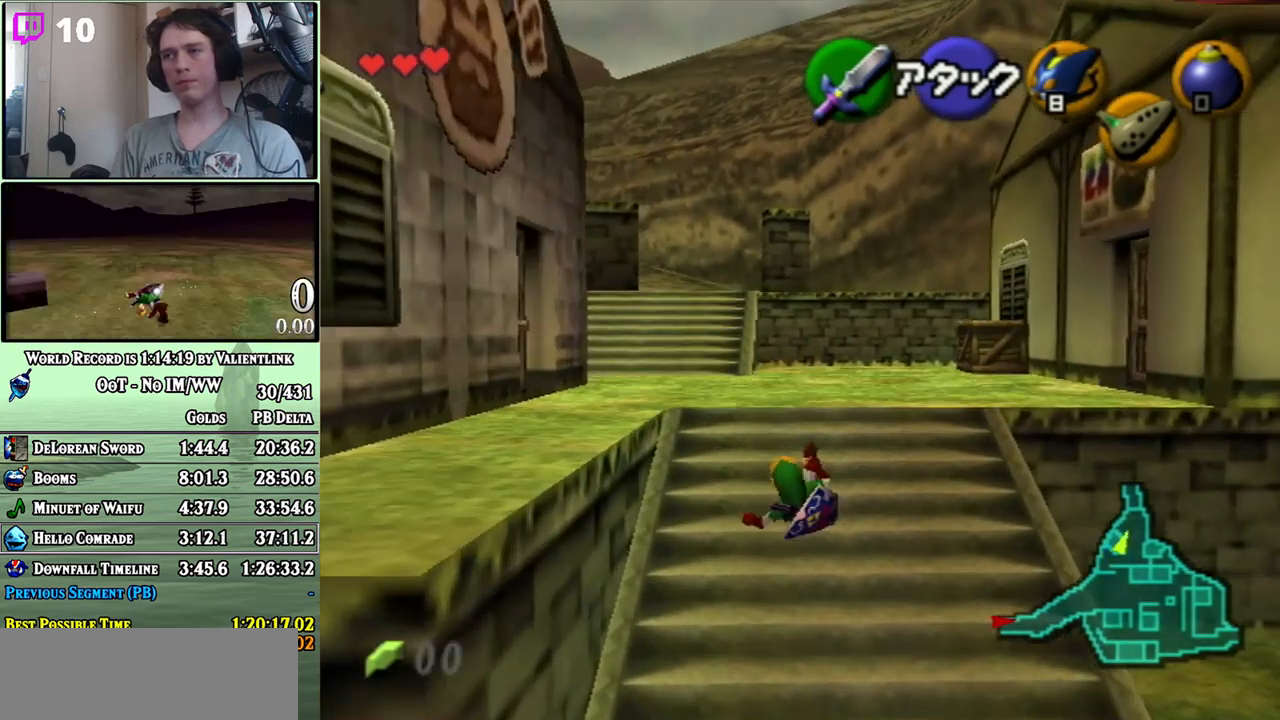
{"buttons": [], "left_stick": "center", "right_stick": "center", "events": [[17, "left_stick", "up-left"], [300, "left_stick", "up"], [467, "left_stick", "center"]]}
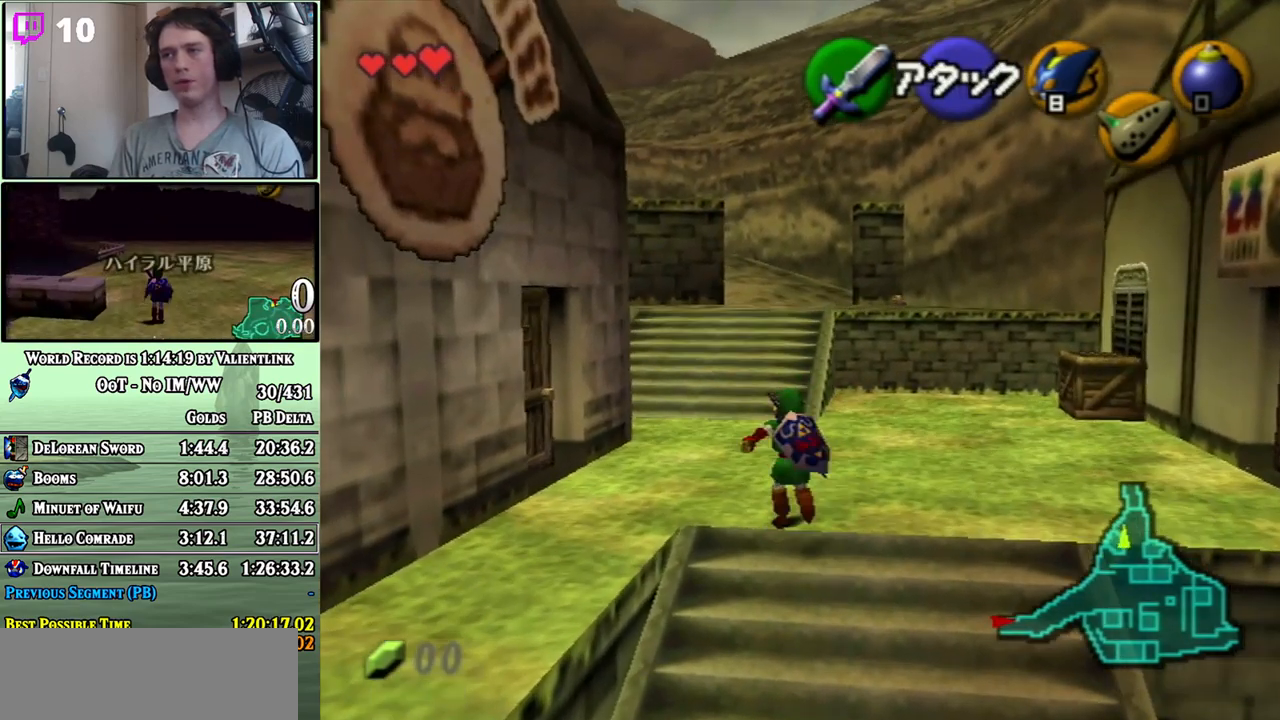
{"buttons": ["L1"], "left_stick": "down", "right_stick": "center", "events": [[50, "left_stick", "down"], [183, "L1", "down"]]}
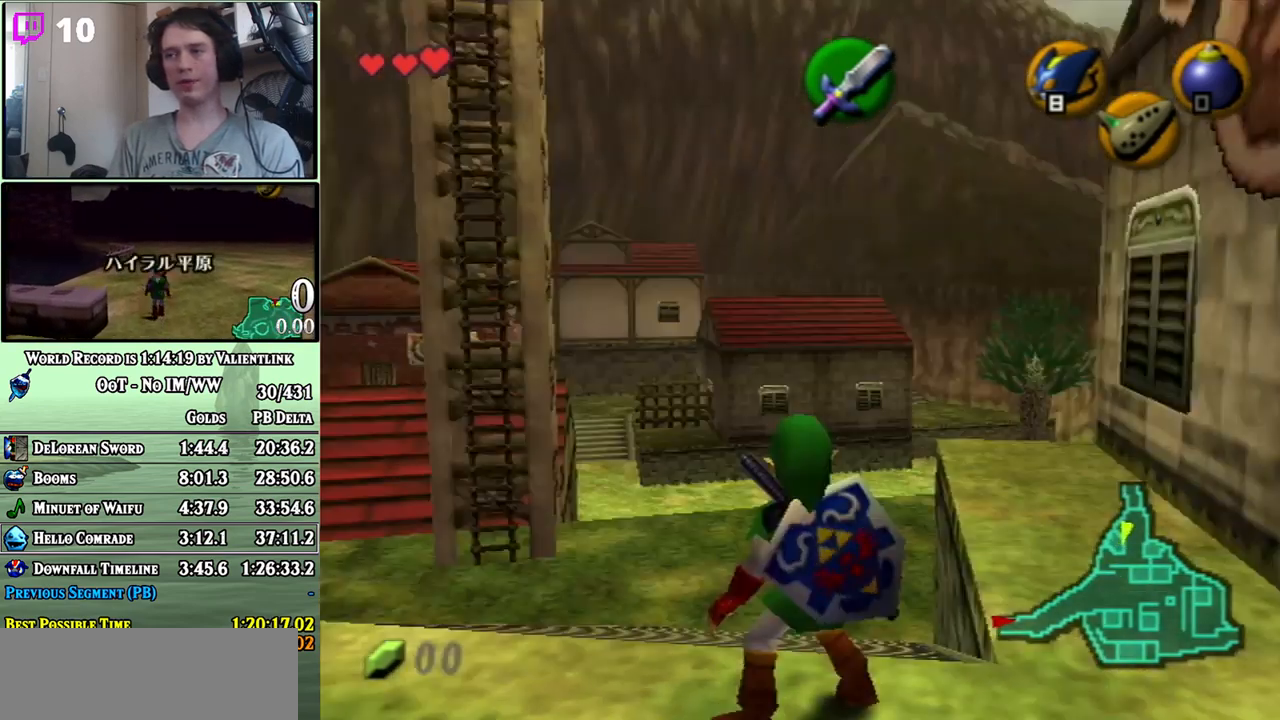
{"buttons": ["L1"], "left_stick": "down", "right_stick": "center", "events": []}
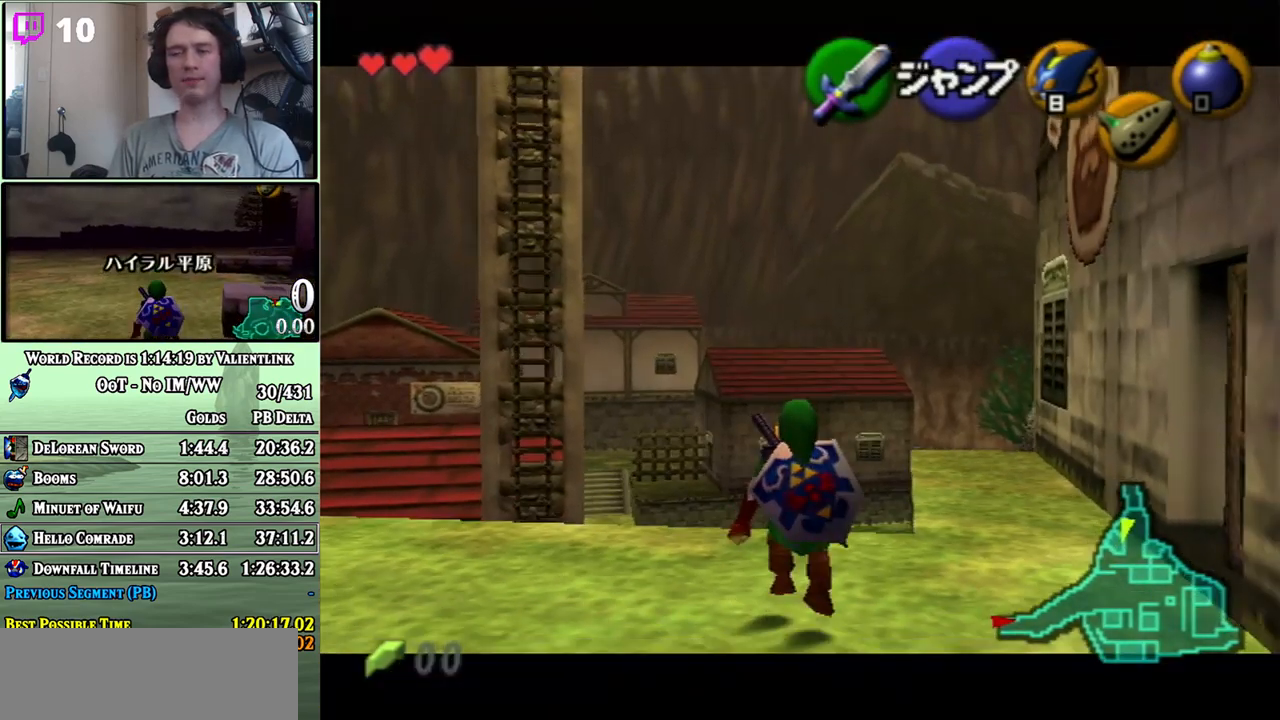
{"buttons": ["L1"], "left_stick": "down", "right_stick": "center", "events": []}
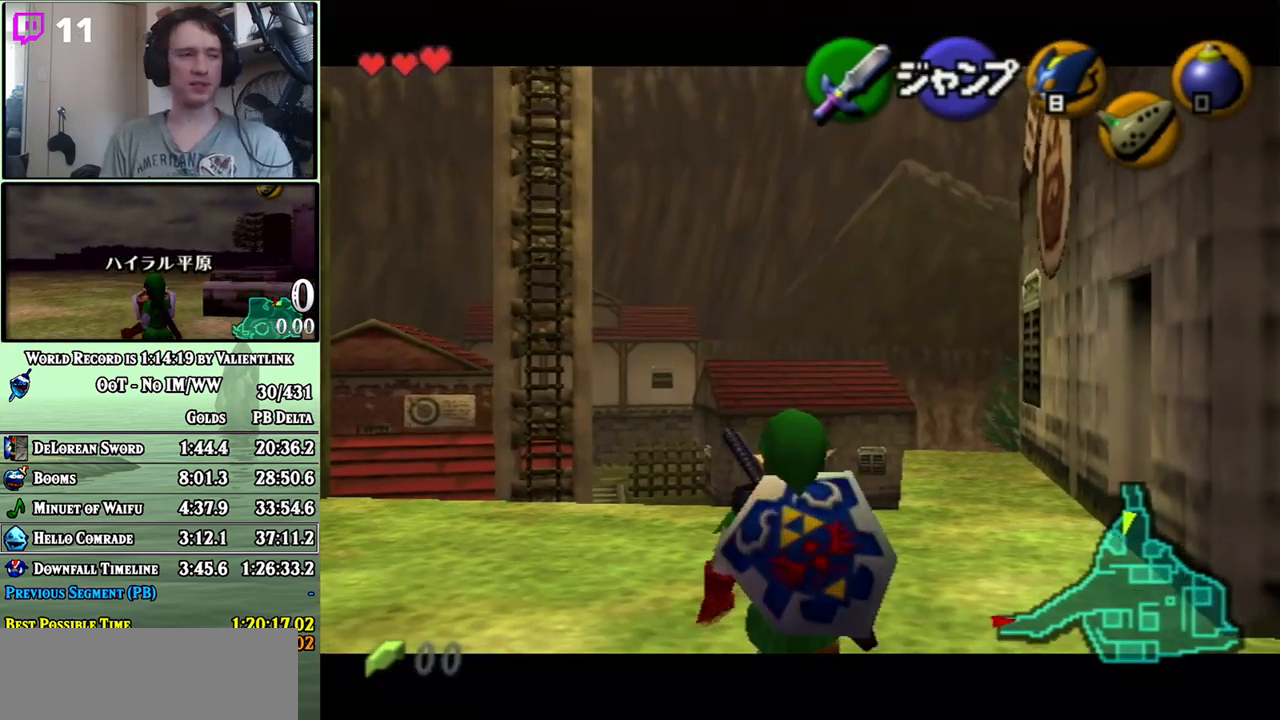
{"buttons": ["L1"], "left_stick": "down", "right_stick": "center", "events": []}
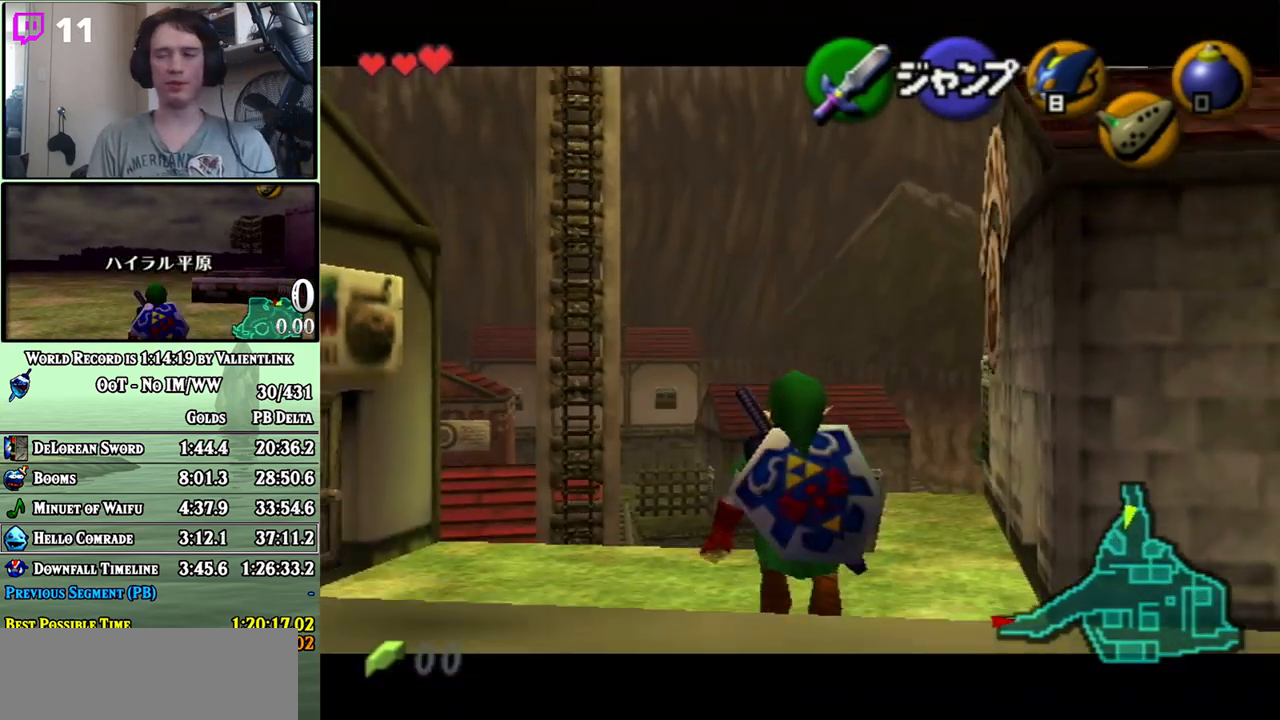
{"buttons": ["L1"], "left_stick": "down", "right_stick": "center", "events": []}
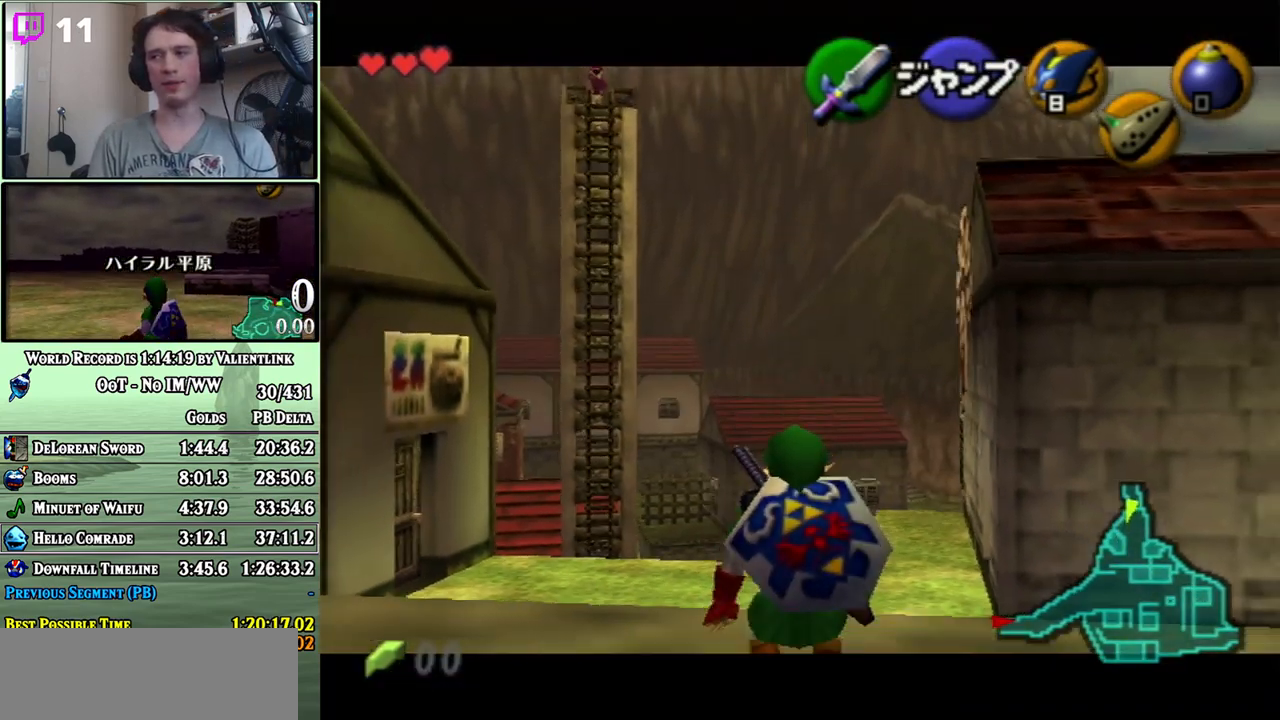
{"buttons": ["L1"], "left_stick": "down", "right_stick": "center", "events": []}
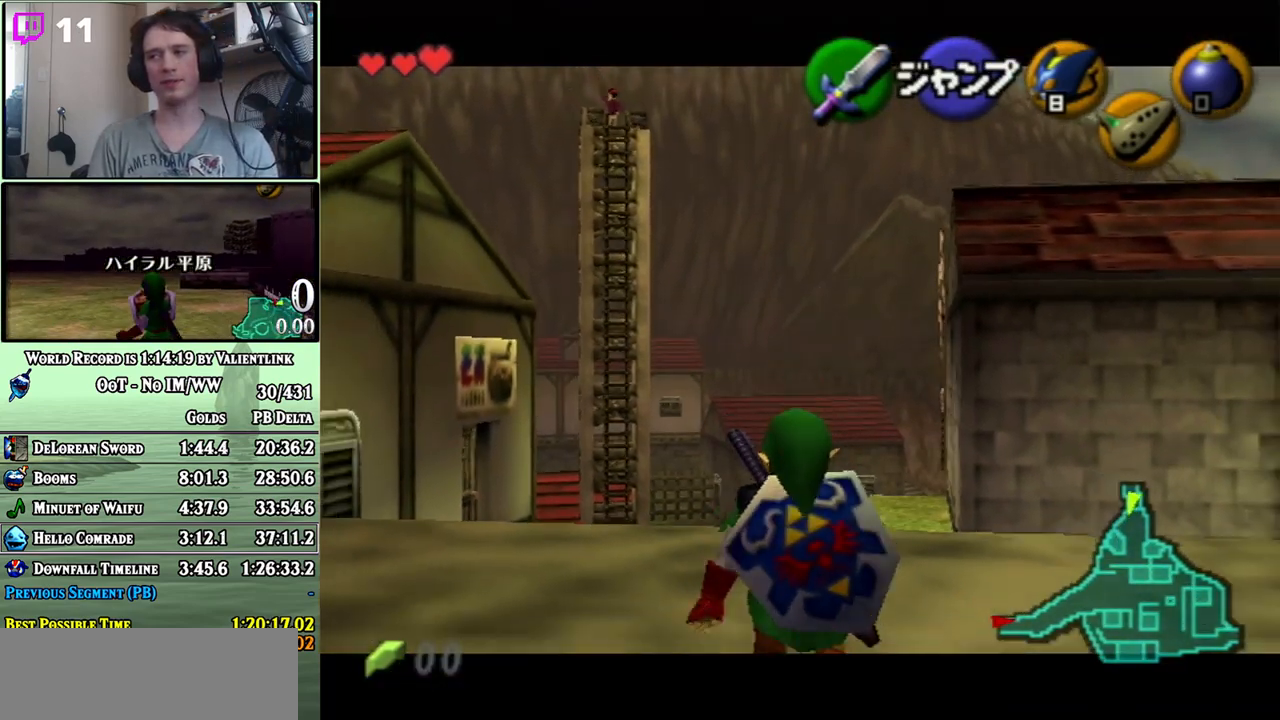
{"buttons": ["L1"], "left_stick": "down", "right_stick": "center", "events": []}
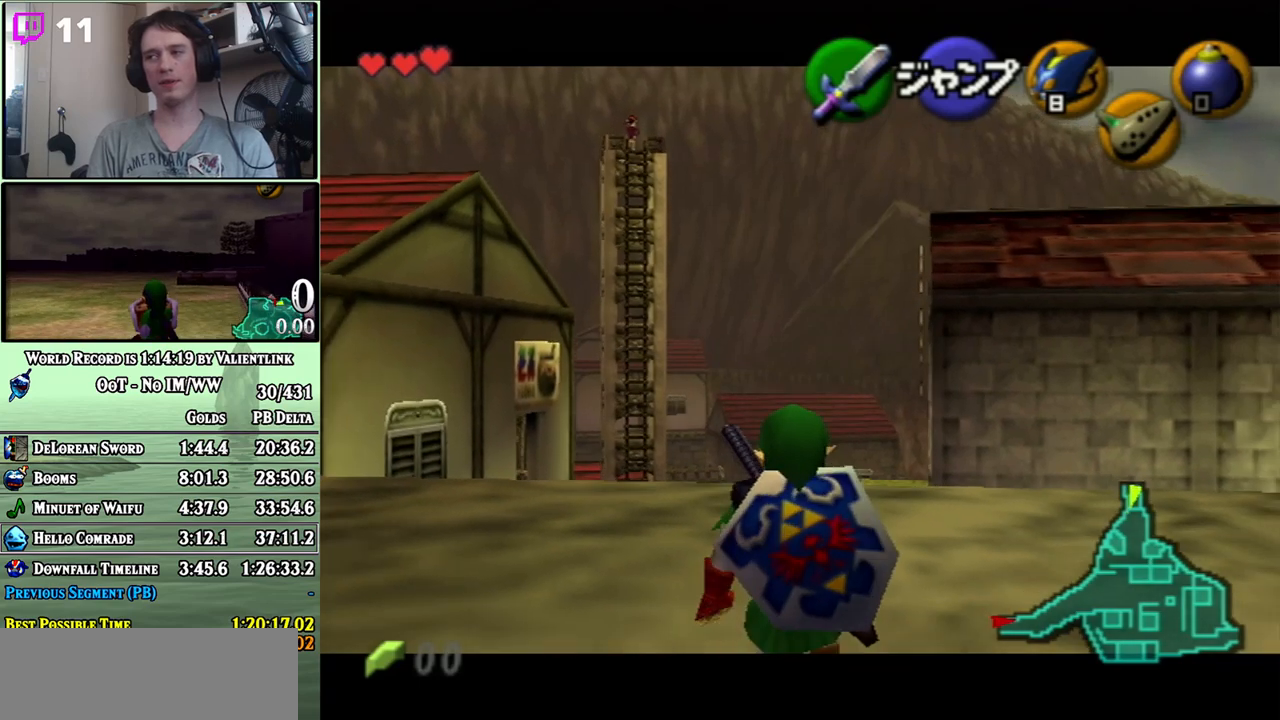
{"buttons": ["L1"], "left_stick": "down", "right_stick": "center", "events": []}
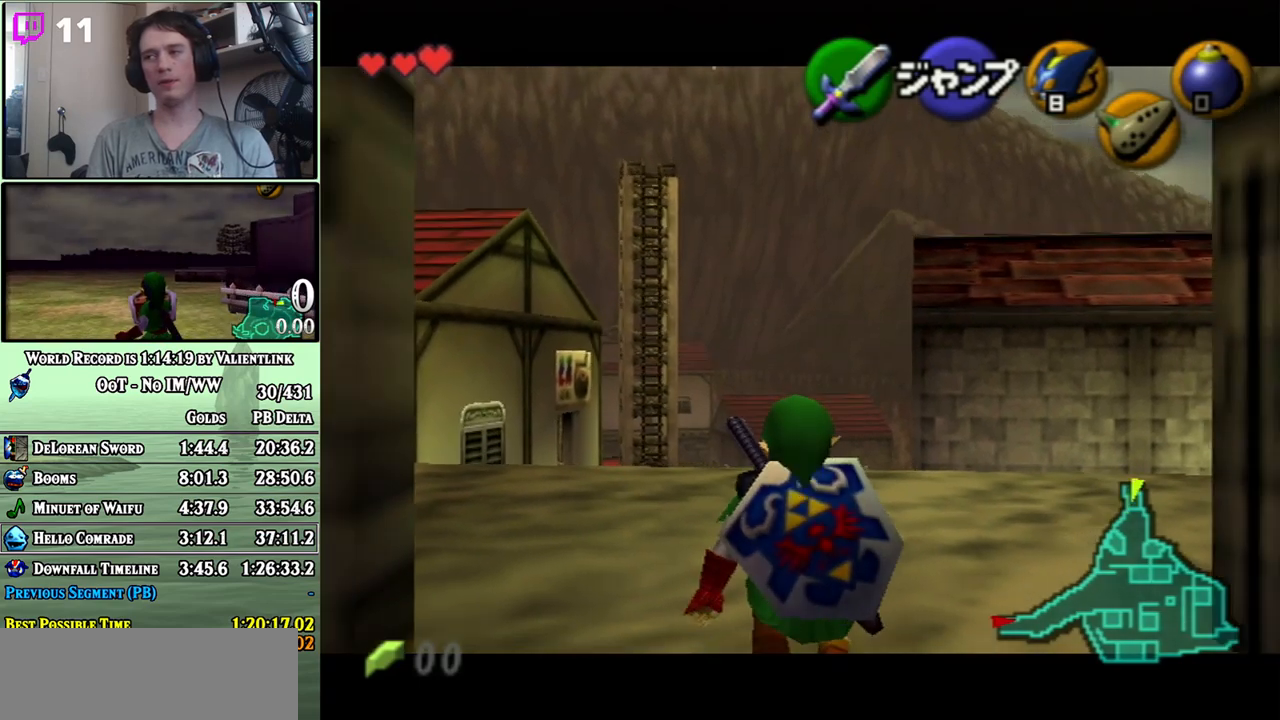
{"buttons": [], "left_stick": "right", "right_stick": "center", "events": [[300, "L1", "up"], [300, "left_stick", "down-right"], [500, "left_stick", "right"]]}
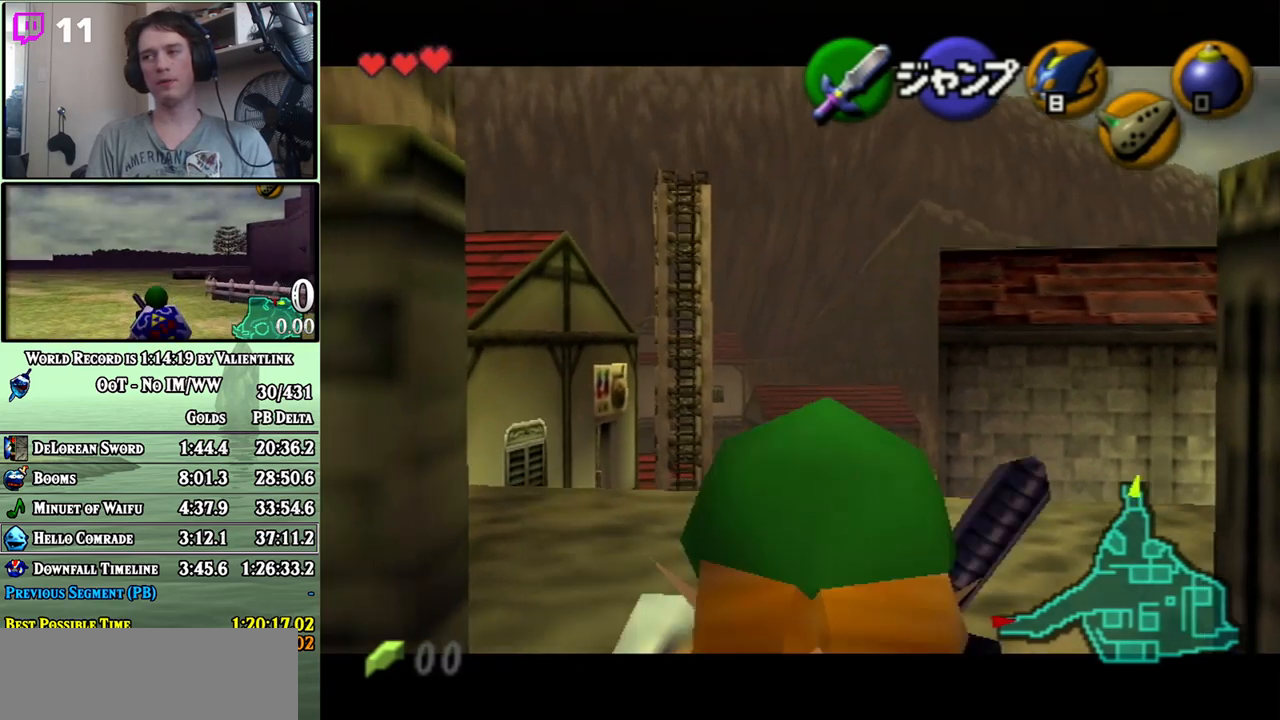
{"buttons": [], "left_stick": "up", "right_stick": "center", "events": [[17, "A", "down"], [367, "left_stick", "up-right"], [400, "A", "up"], [483, "left_stick", "up"]]}
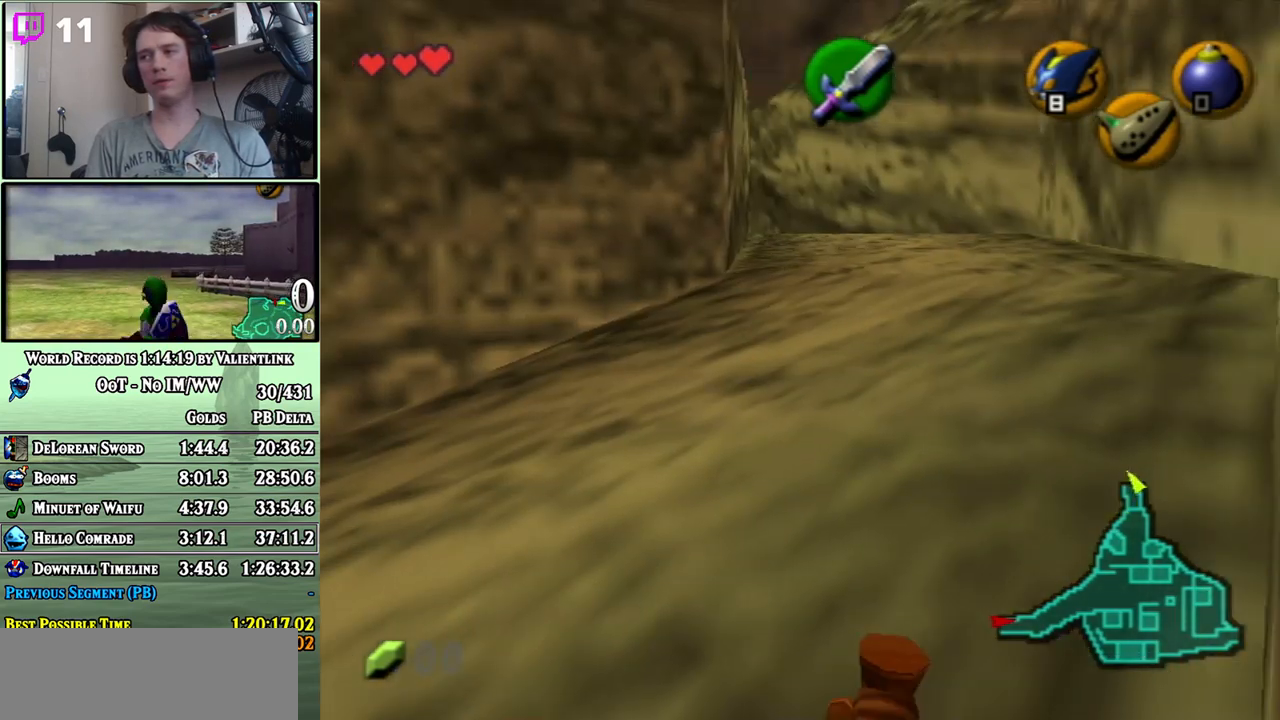
{"buttons": ["A"], "left_stick": "up", "right_stick": "center", "events": [[250, "A", "down"]]}
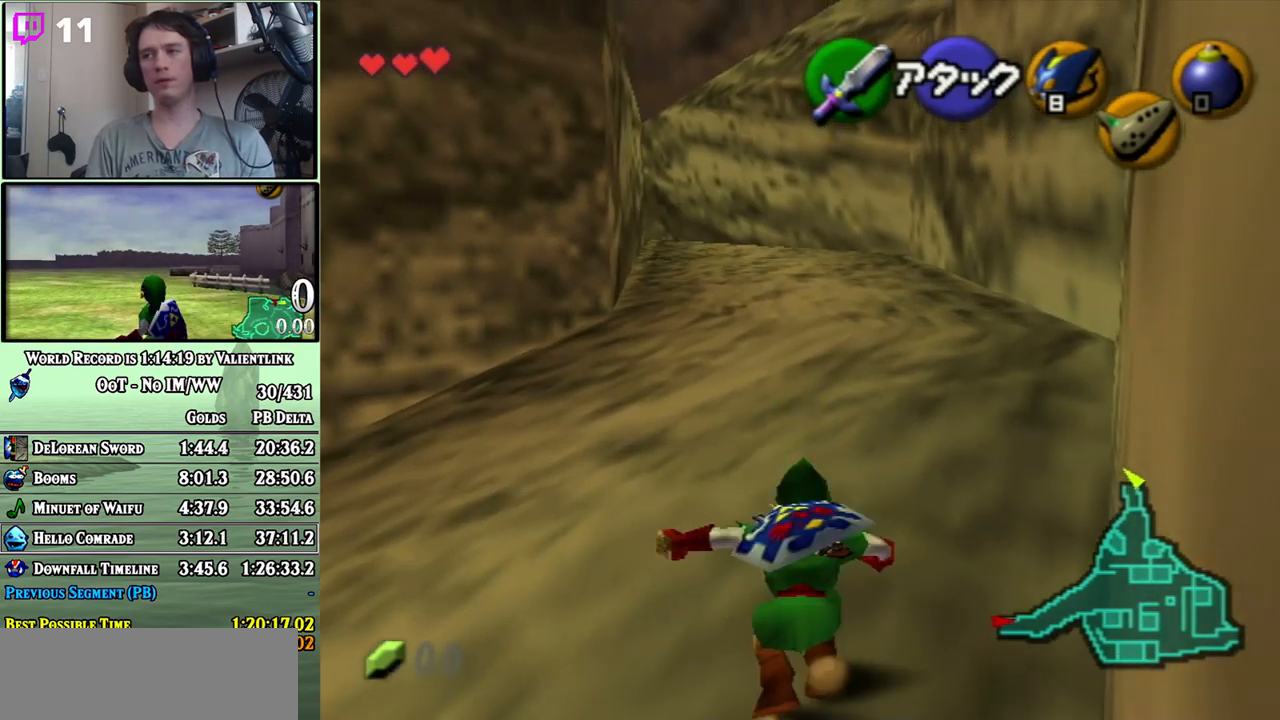
{"buttons": ["A"], "left_stick": "up", "right_stick": "center", "events": [[267, "A", "up"], [500, "A", "down"]]}
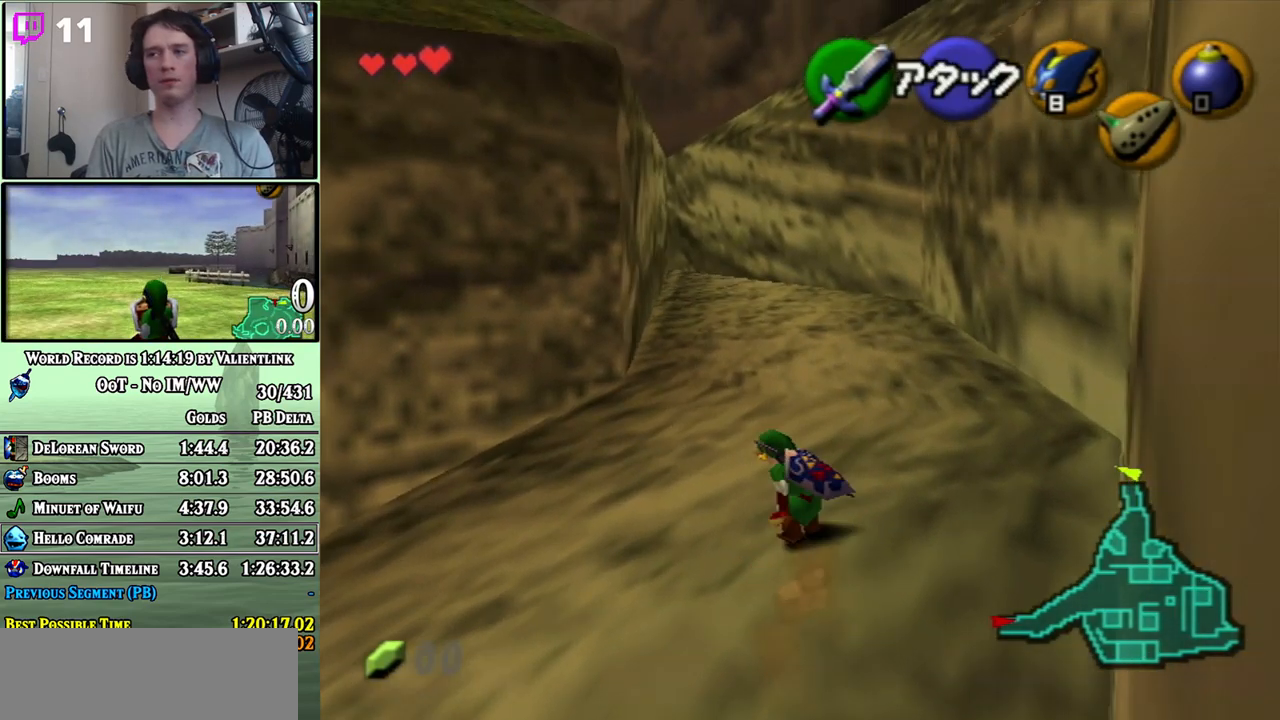
{"buttons": ["A"], "left_stick": "up", "right_stick": "center", "events": []}
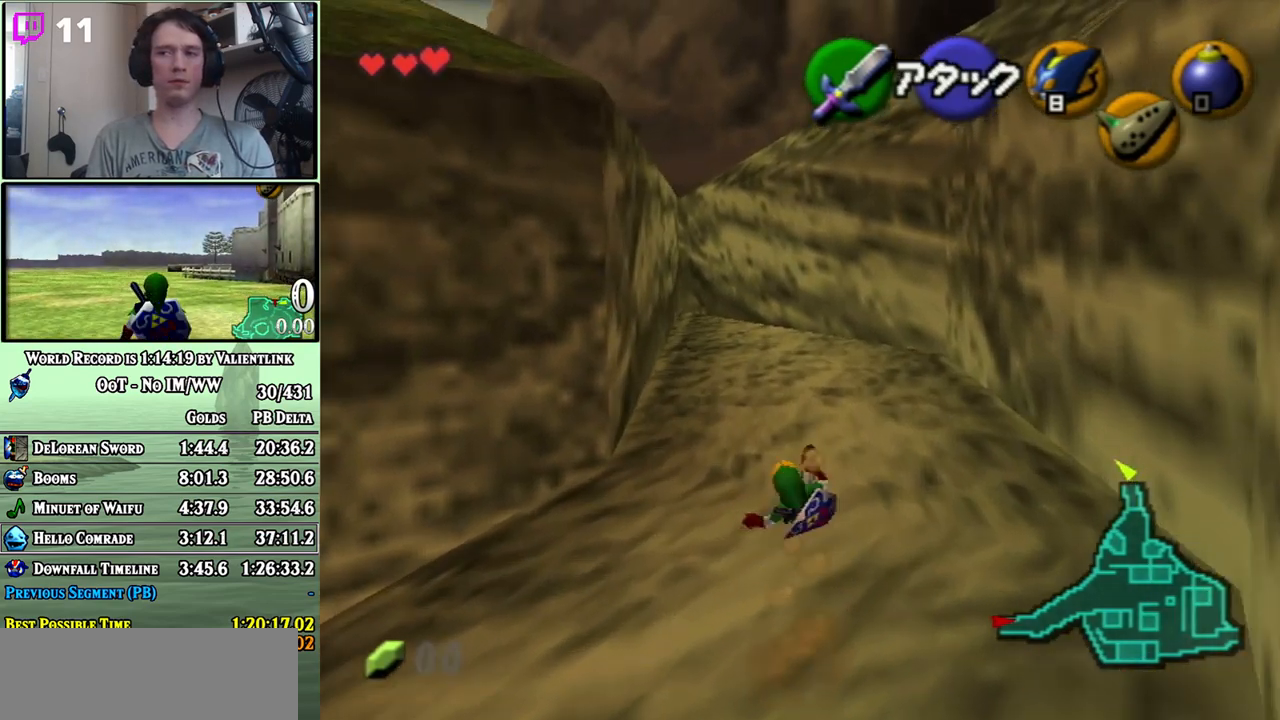
{"buttons": [], "left_stick": "center", "right_stick": "center", "events": [[83, "A", "up"], [217, "A", "down"], [400, "left_stick", "center"], [483, "A", "up"]]}